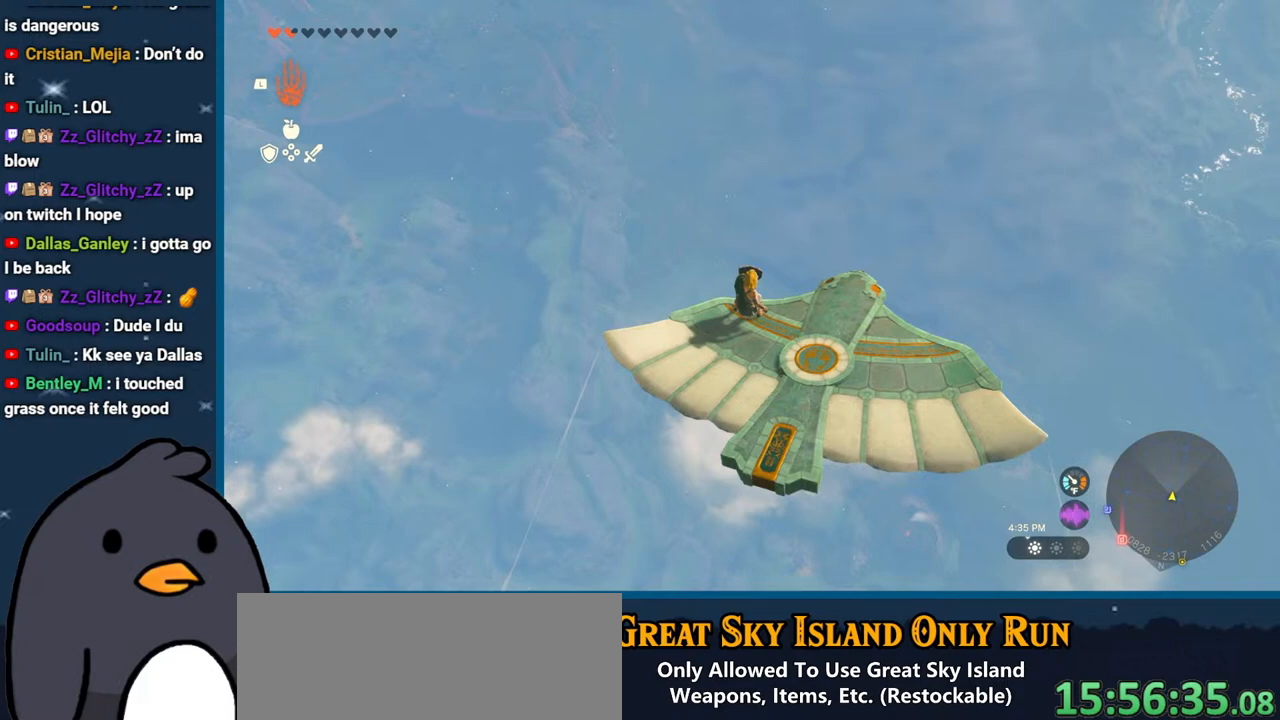
Gameplay with a controller (Nintendo layout); each line is a JSON object with the inputs held at the frame after it. "events" lists button and stick changes between this image and that frame as [ms after this image, input, new state], when the widget could be followed in between. Not read: L3 R3.
{"buttons": ["L2"], "left_stick": "center", "right_stick": "center", "events": []}
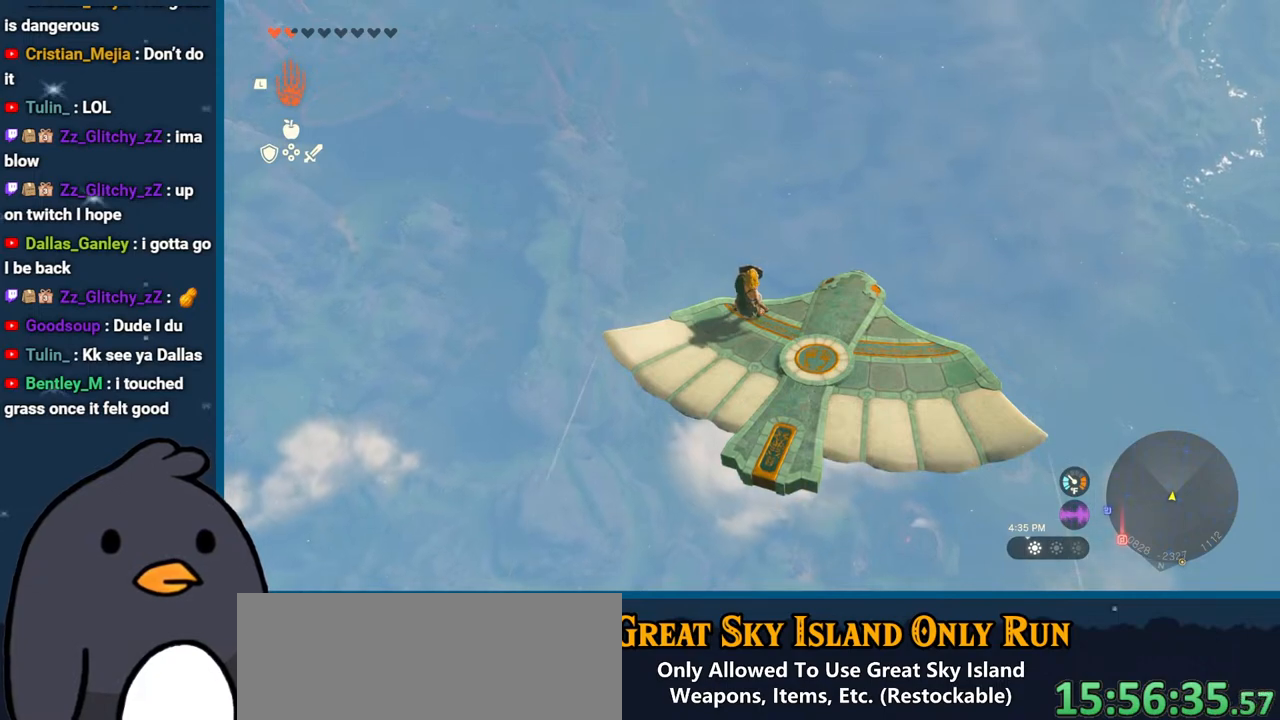
{"buttons": ["L2"], "left_stick": "center", "right_stick": "center", "events": []}
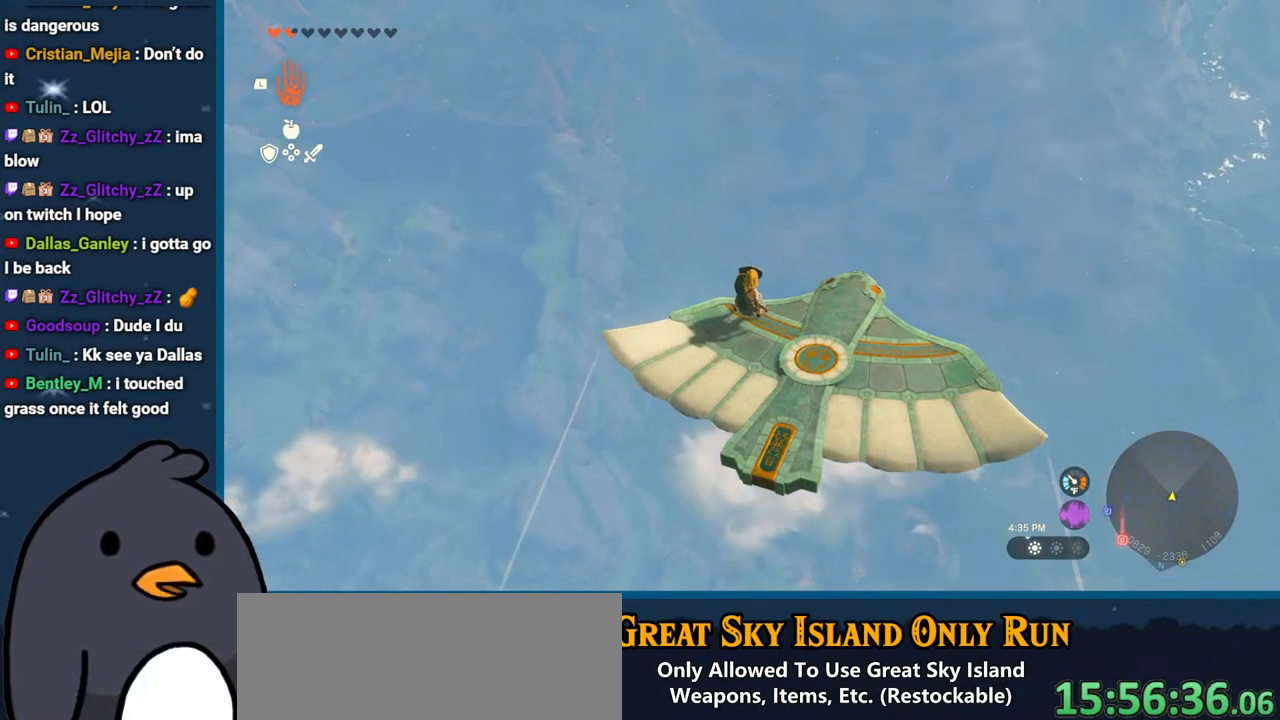
{"buttons": ["L2"], "left_stick": "center", "right_stick": "center", "events": []}
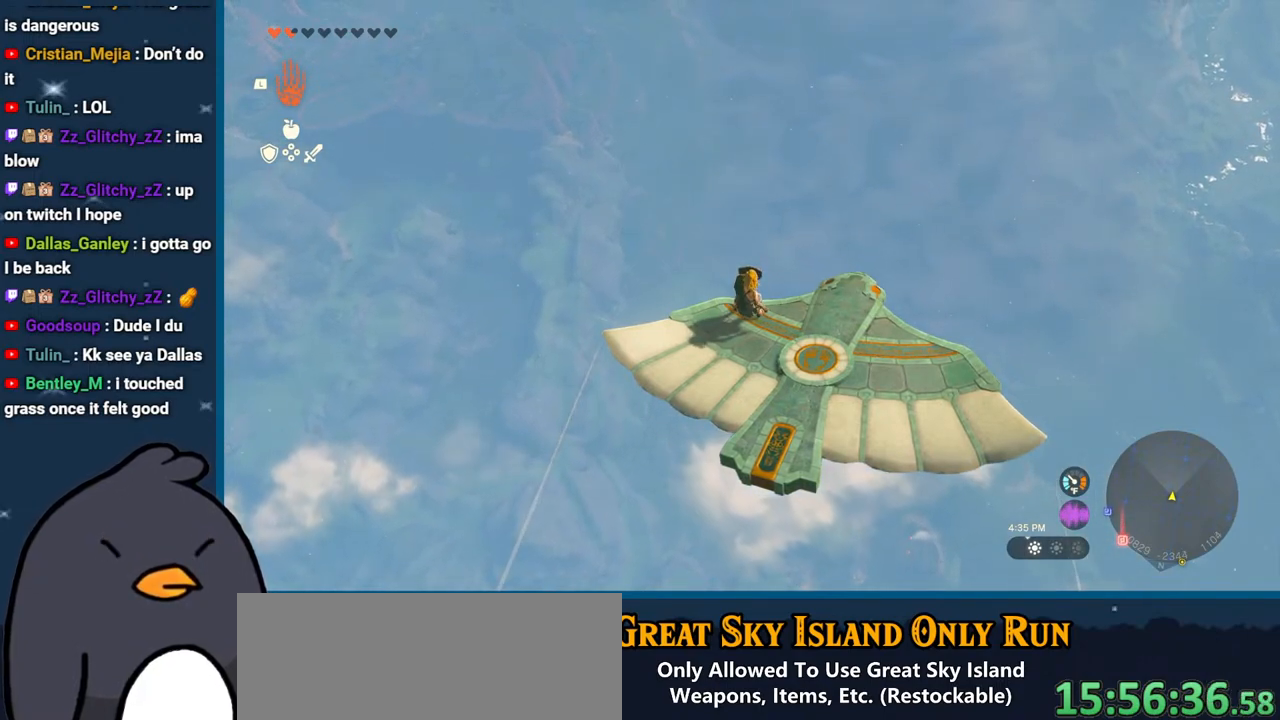
{"buttons": ["L2"], "left_stick": "center", "right_stick": "center", "events": []}
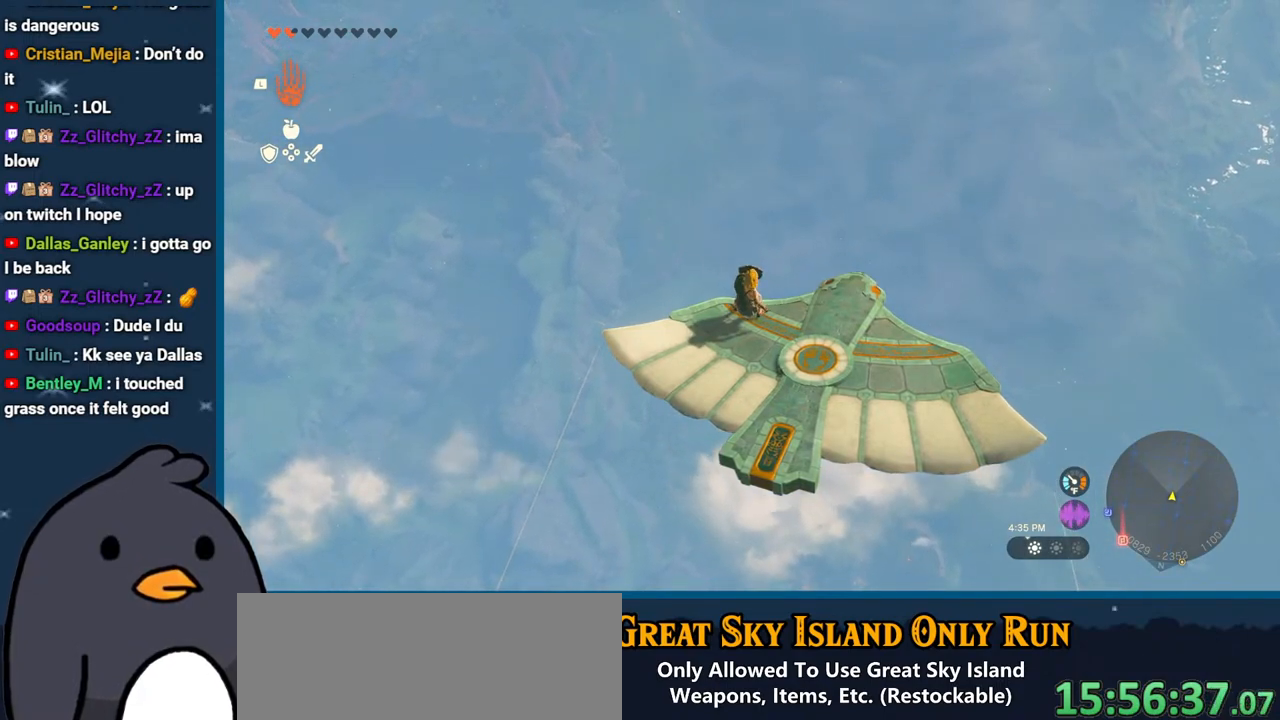
{"buttons": ["L2"], "left_stick": "center", "right_stick": "center", "events": []}
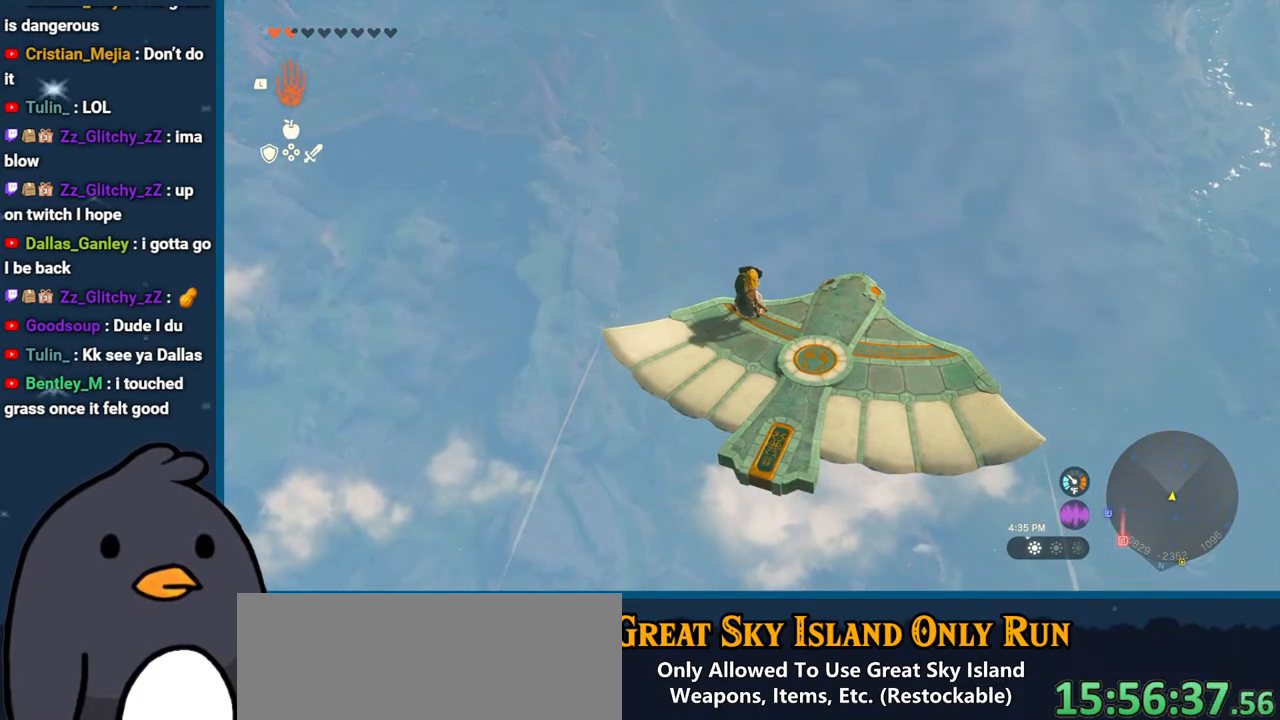
{"buttons": ["L2"], "left_stick": "center", "right_stick": "center", "events": []}
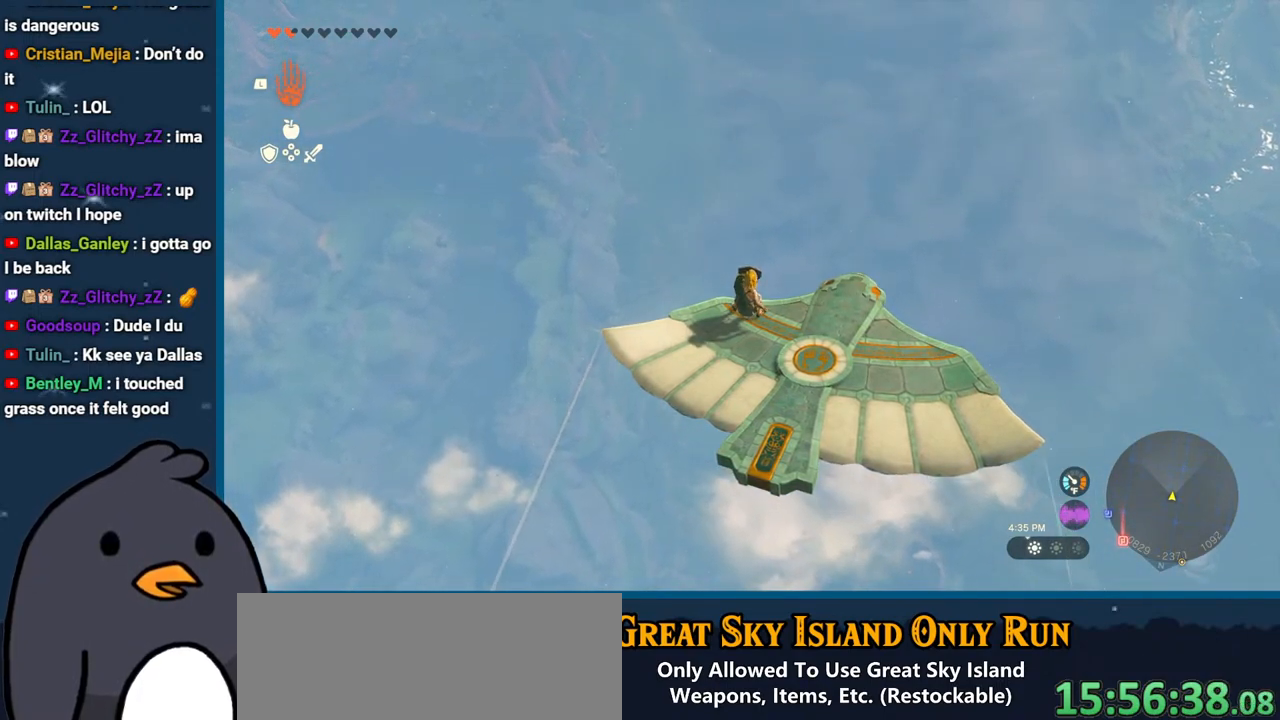
{"buttons": ["L2"], "left_stick": "center", "right_stick": "center", "events": []}
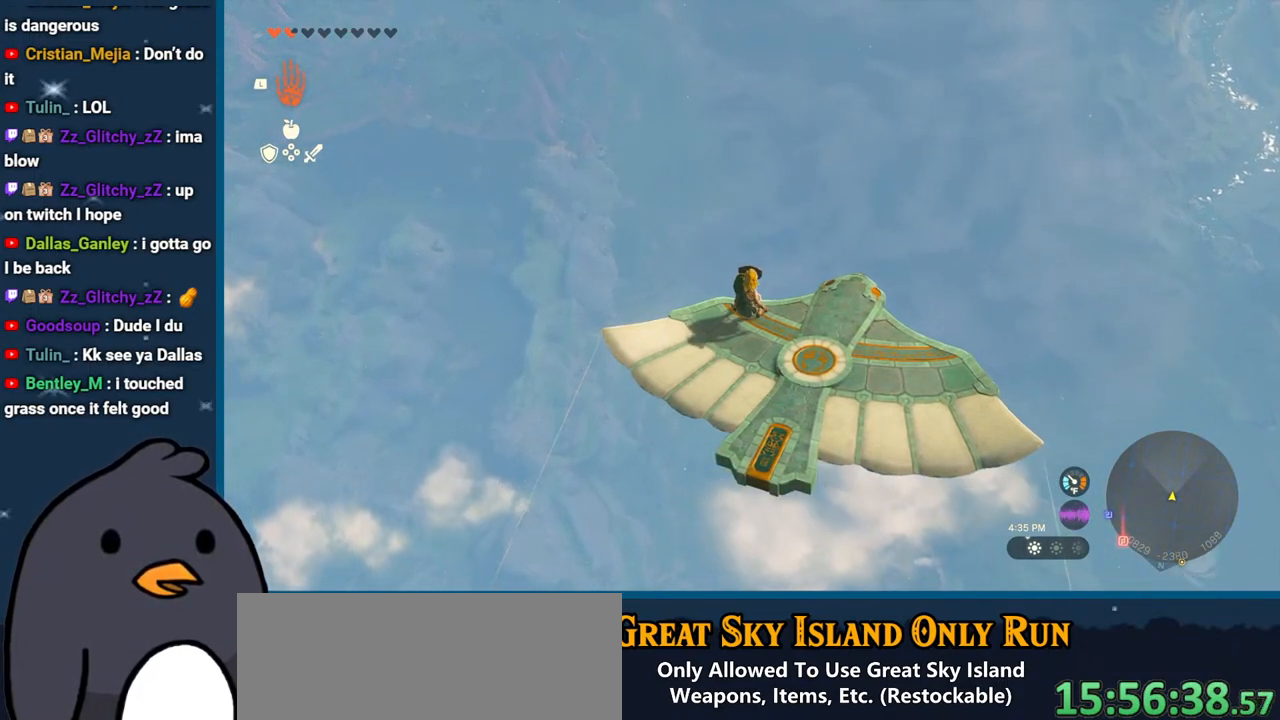
{"buttons": ["L2"], "left_stick": "center", "right_stick": "center", "events": []}
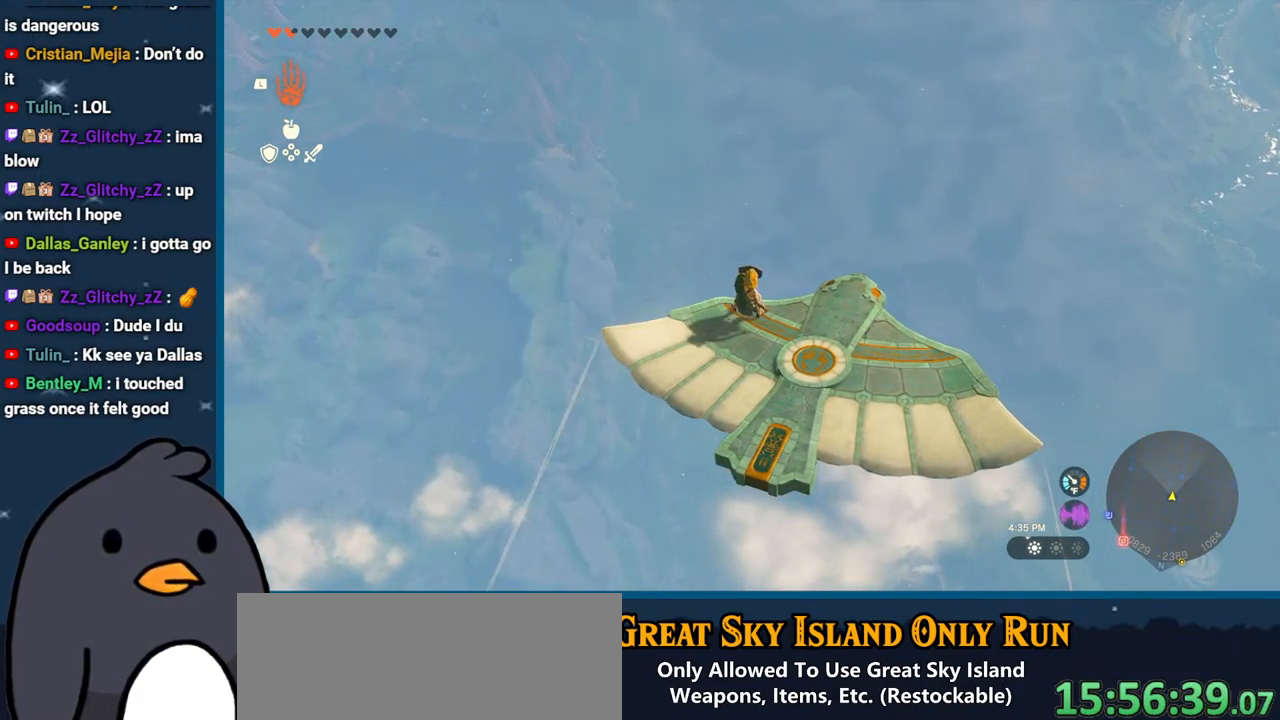
{"buttons": ["L2"], "left_stick": "center", "right_stick": "center", "events": []}
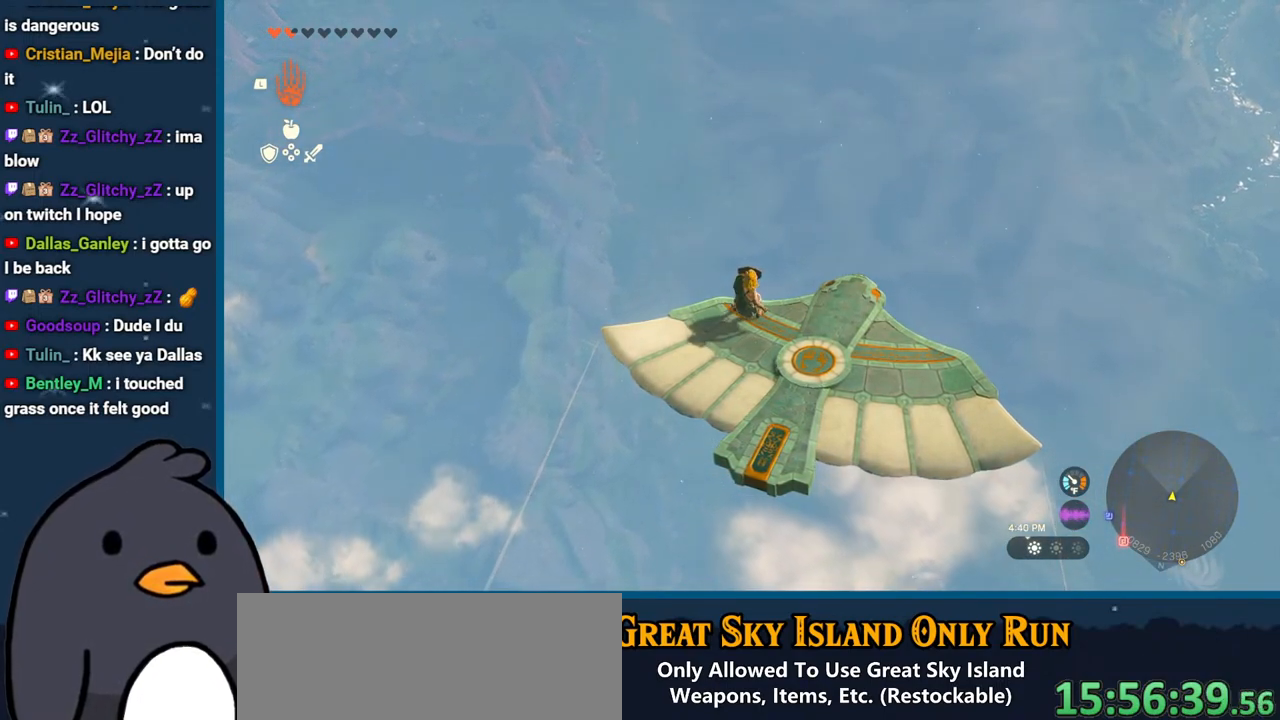
{"buttons": ["L2"], "left_stick": "center", "right_stick": "center", "events": []}
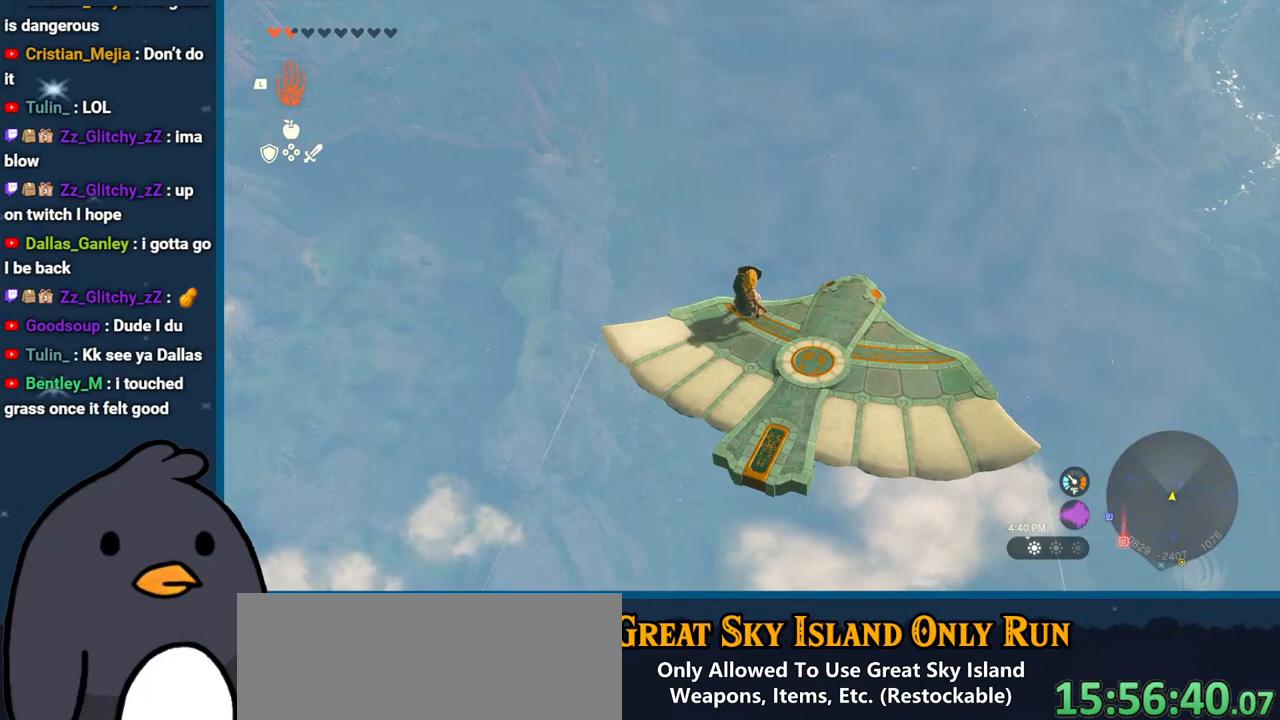
{"buttons": ["L2"], "left_stick": "center", "right_stick": "center", "events": []}
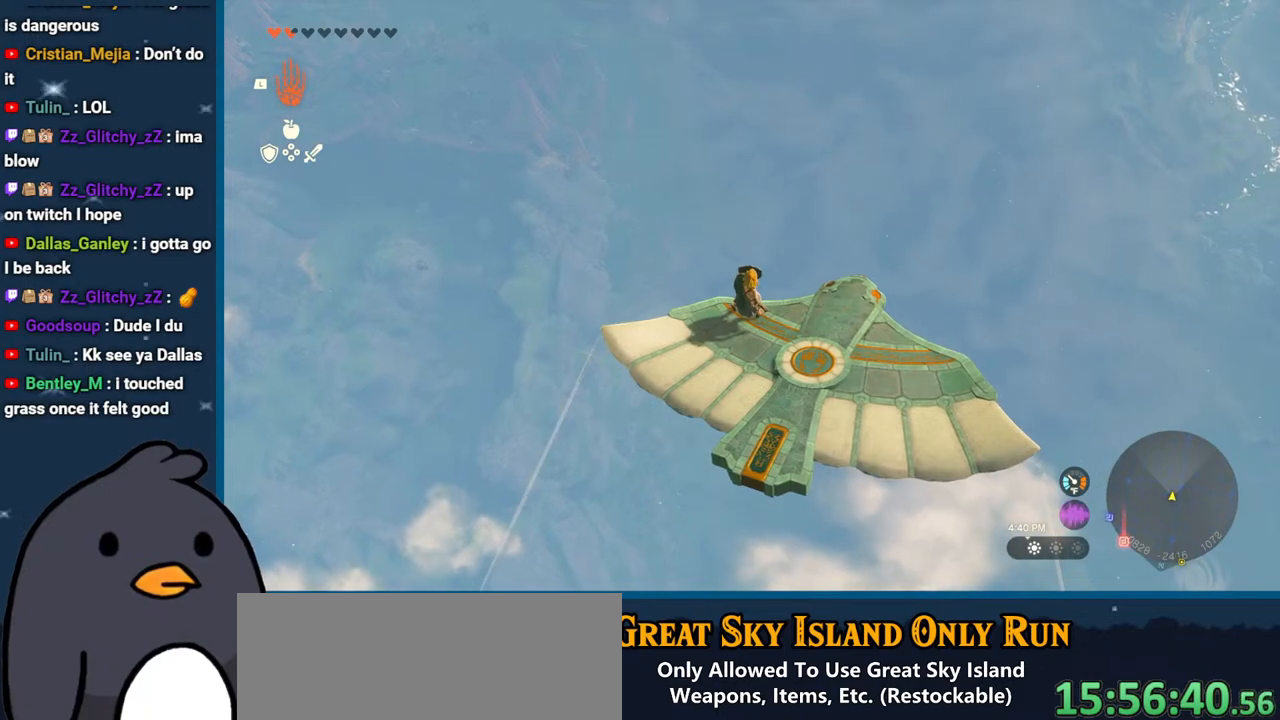
{"buttons": ["L2"], "left_stick": "center", "right_stick": "center", "events": []}
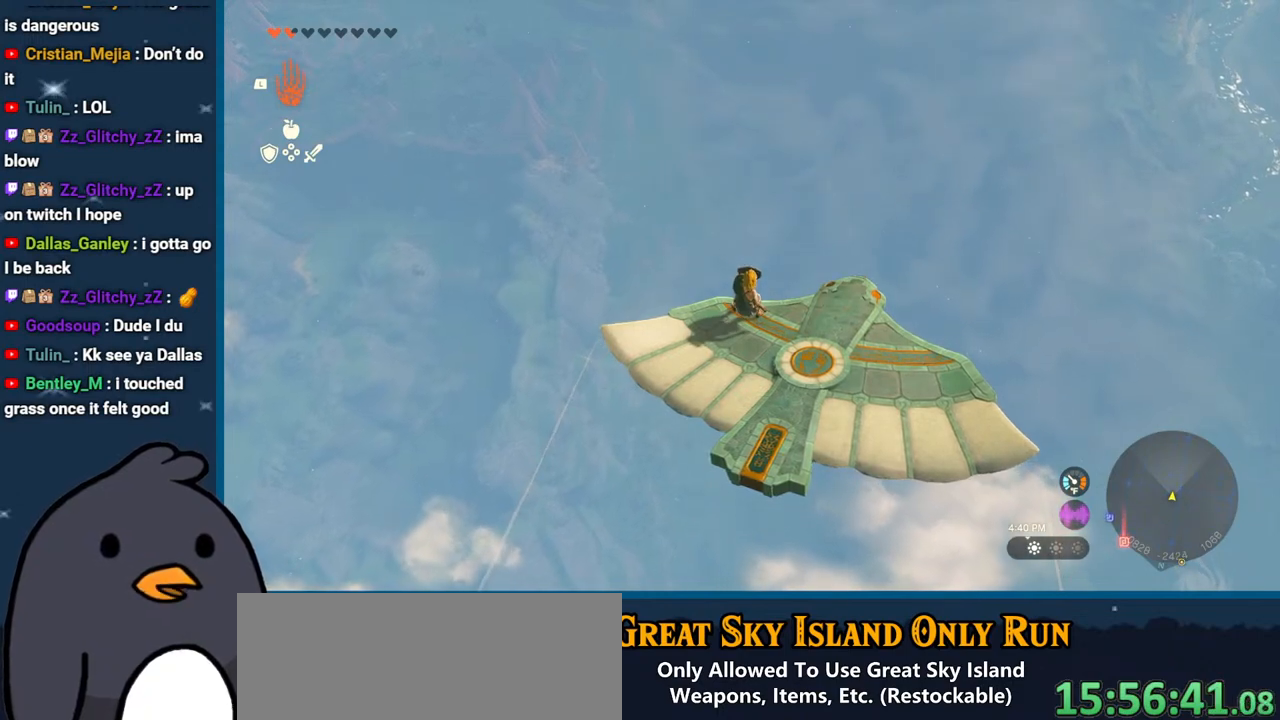
{"buttons": ["L2"], "left_stick": "center", "right_stick": "center", "events": []}
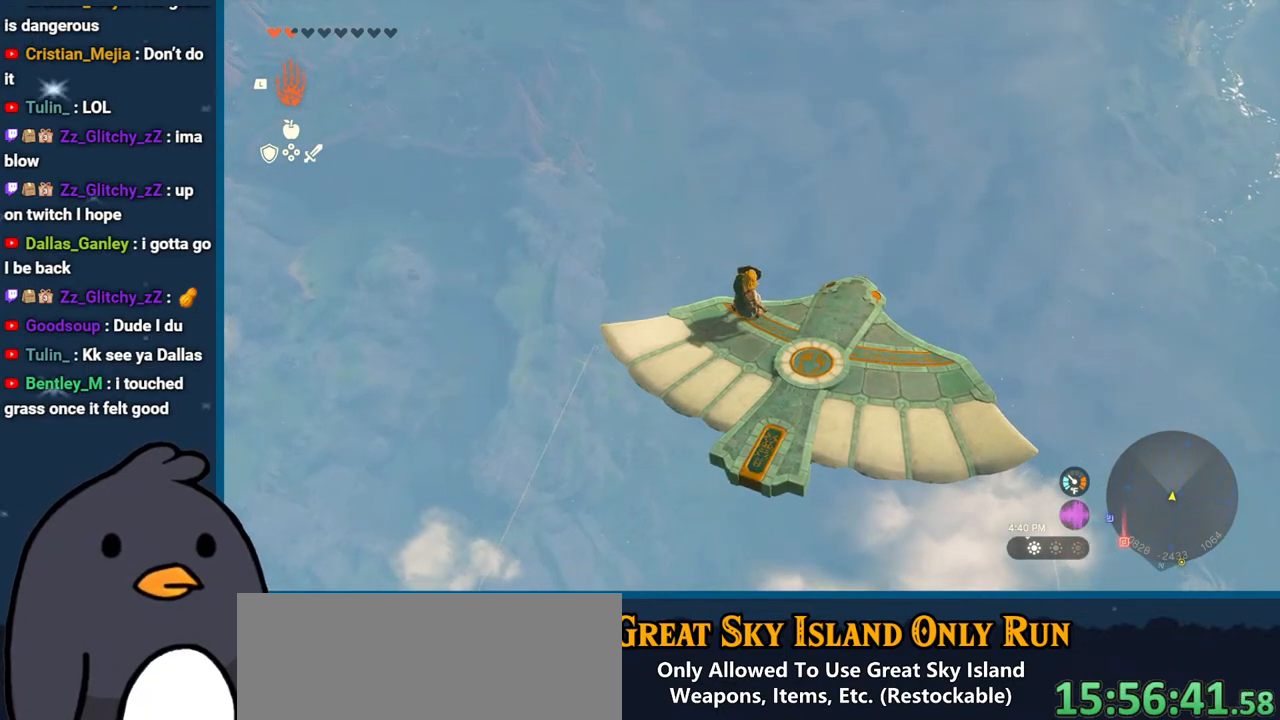
{"buttons": ["L2"], "left_stick": "center", "right_stick": "center", "events": []}
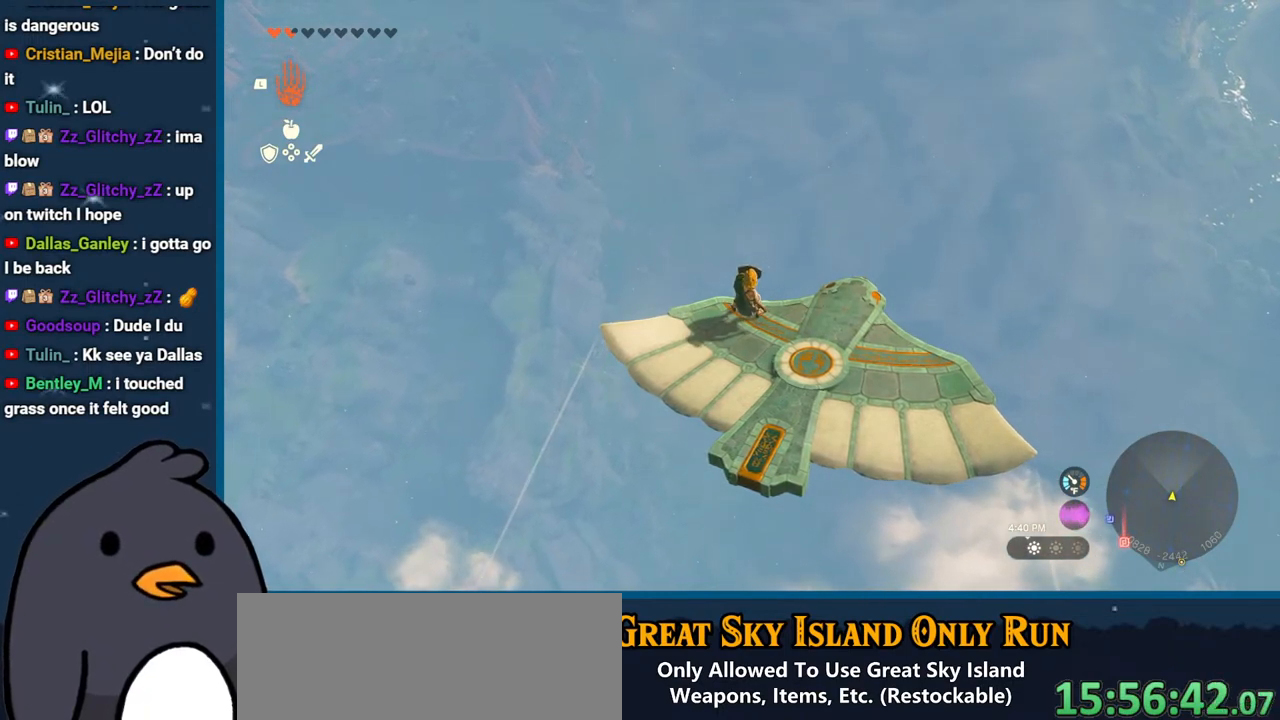
{"buttons": ["L2"], "left_stick": "center", "right_stick": "center", "events": []}
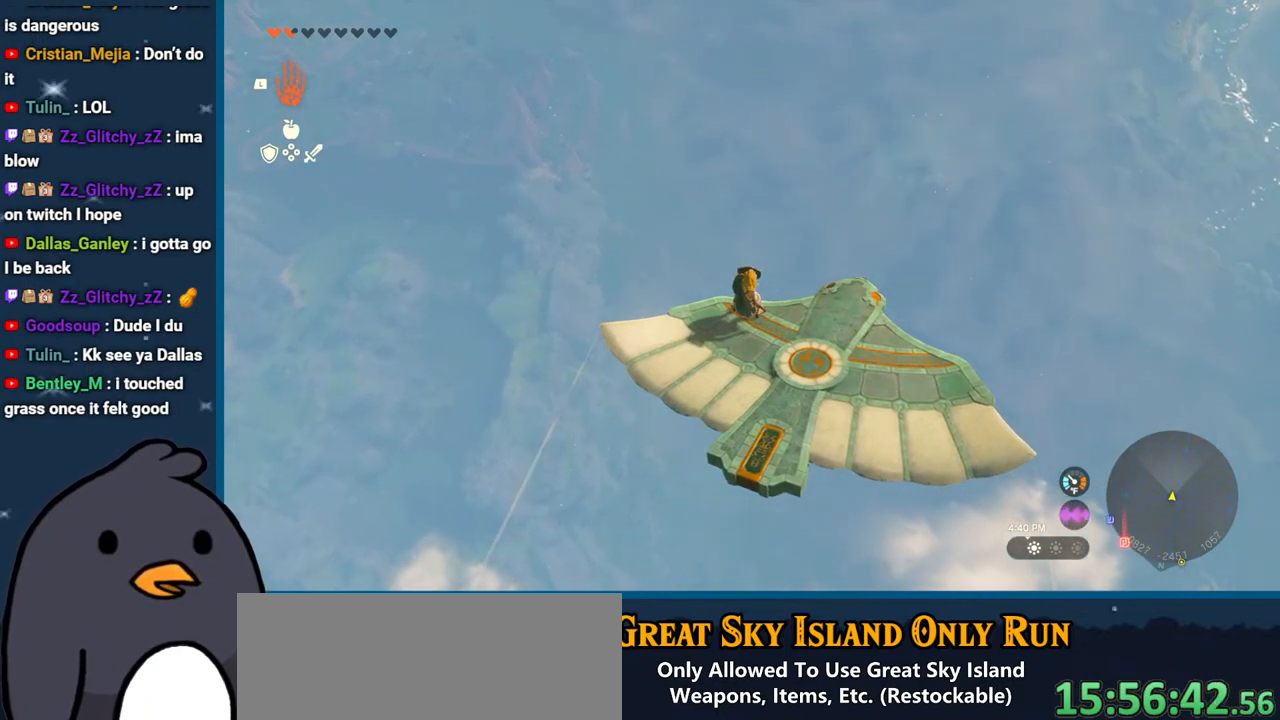
{"buttons": ["L2"], "left_stick": "center", "right_stick": "center", "events": []}
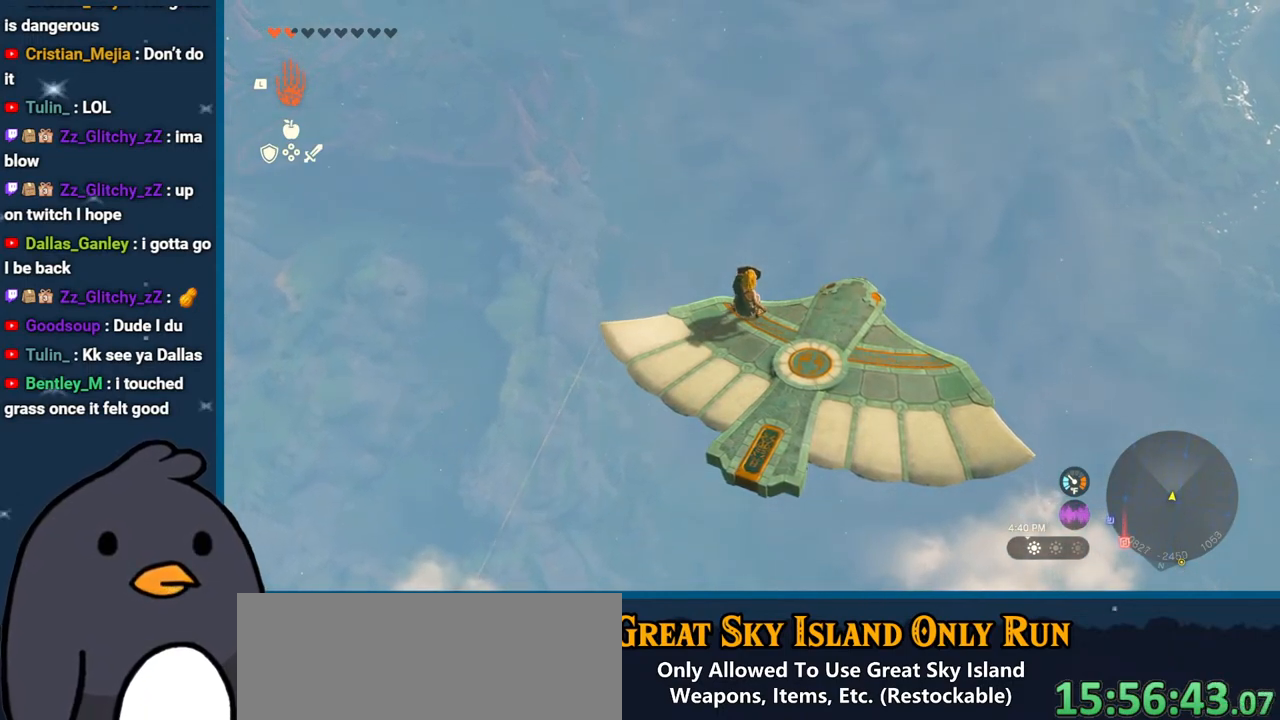
{"buttons": ["L2"], "left_stick": "center", "right_stick": "right", "events": [[317, "right_stick", "right"]]}
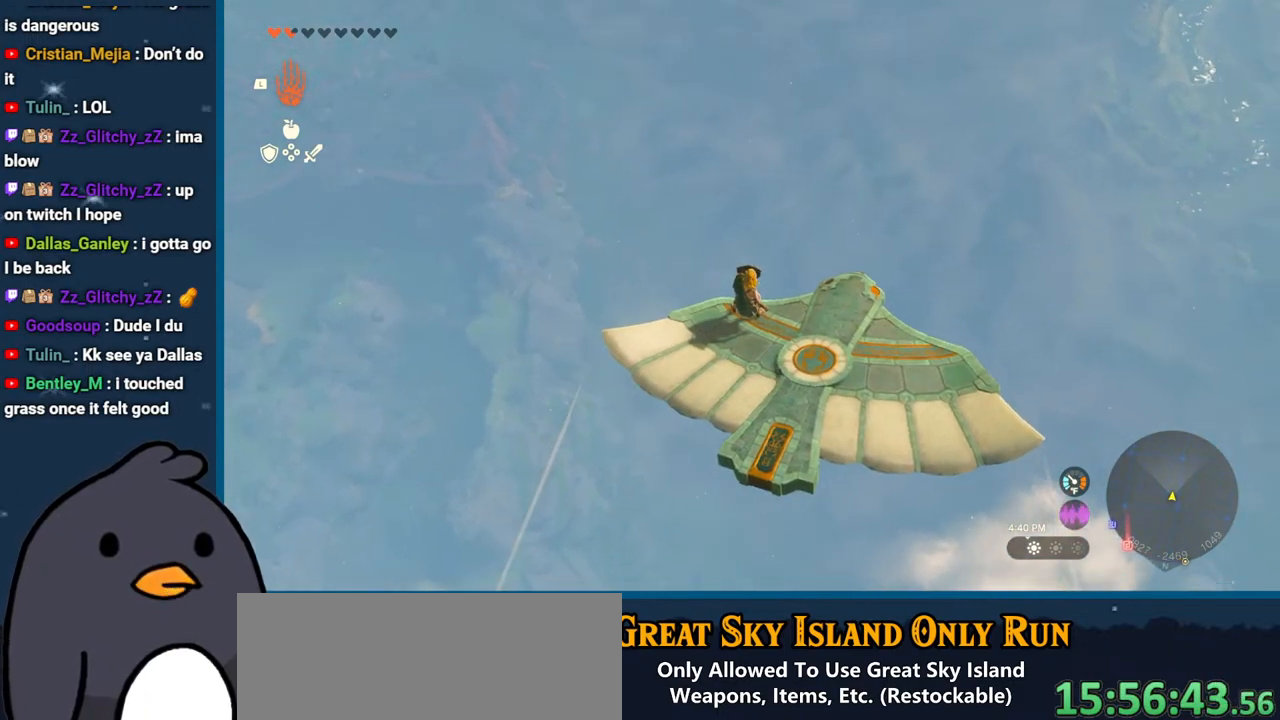
{"buttons": ["L2"], "left_stick": "center", "right_stick": "center", "events": [[217, "right_stick", "center"]]}
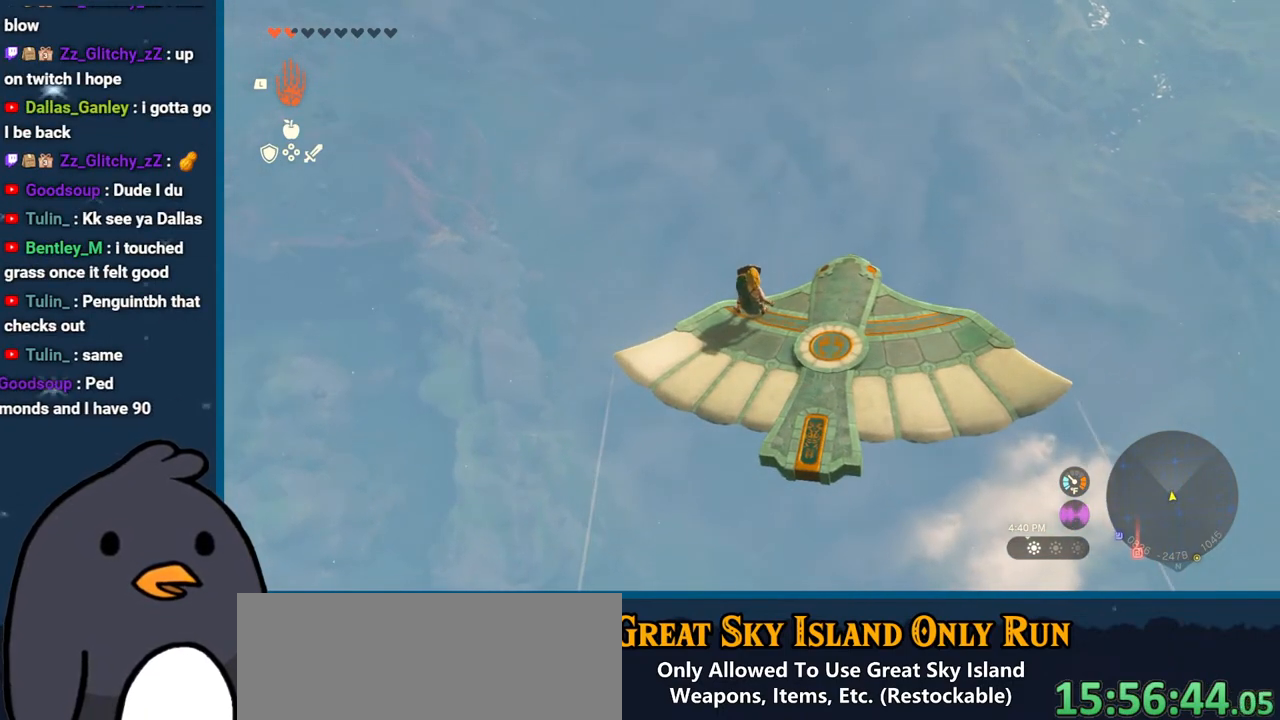
{"buttons": ["L2"], "left_stick": "center", "right_stick": "center", "events": []}
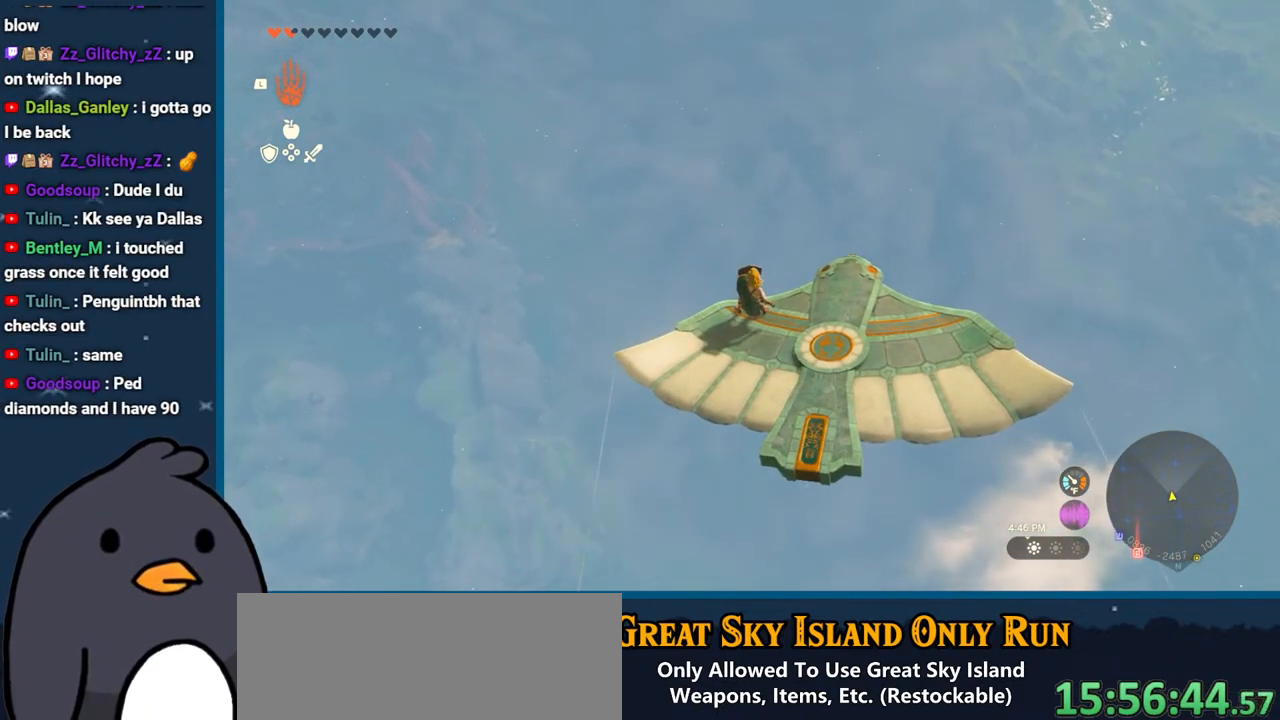
{"buttons": ["L2"], "left_stick": "center", "right_stick": "center", "events": []}
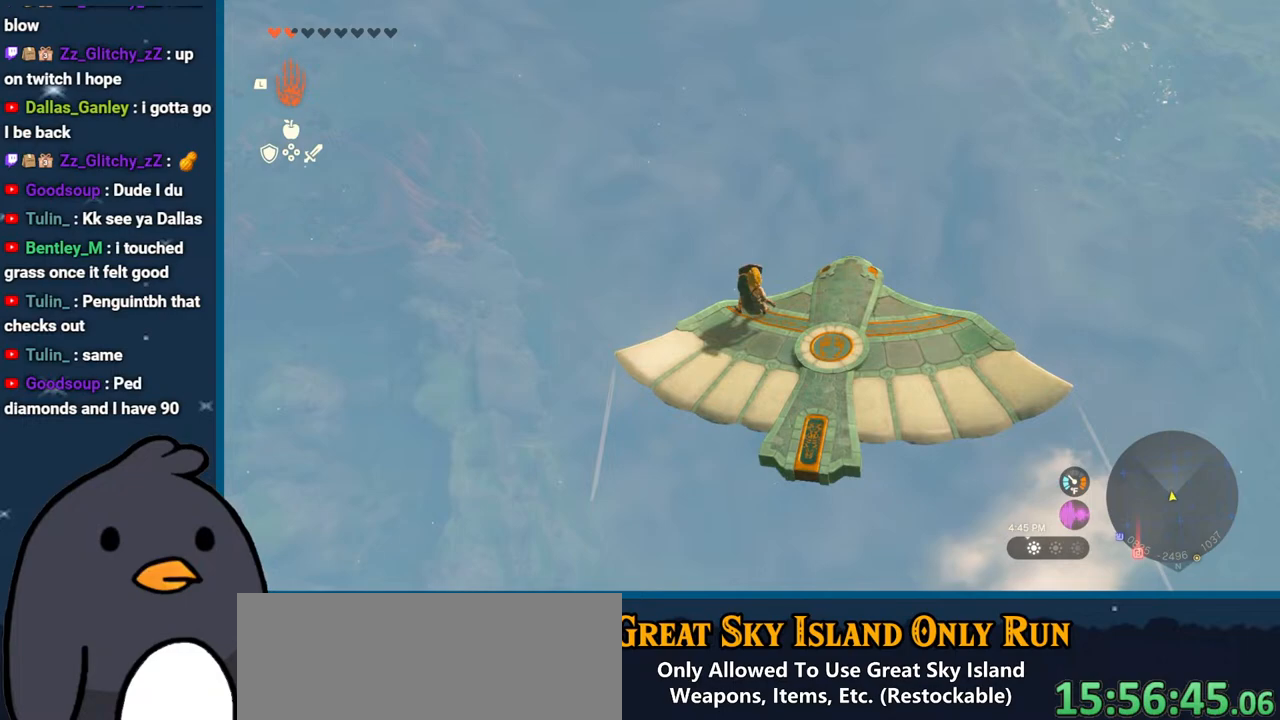
{"buttons": ["L2"], "left_stick": "center", "right_stick": "center", "events": []}
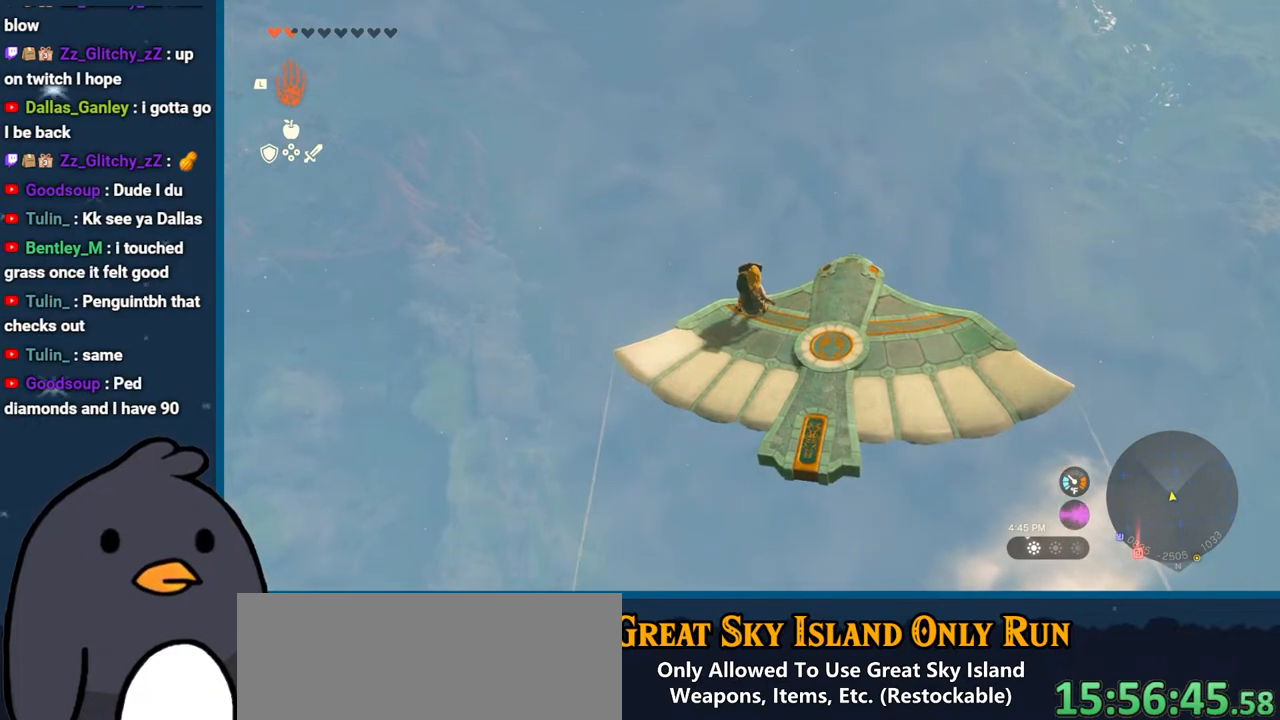
{"buttons": ["L2"], "left_stick": "center", "right_stick": "center", "events": []}
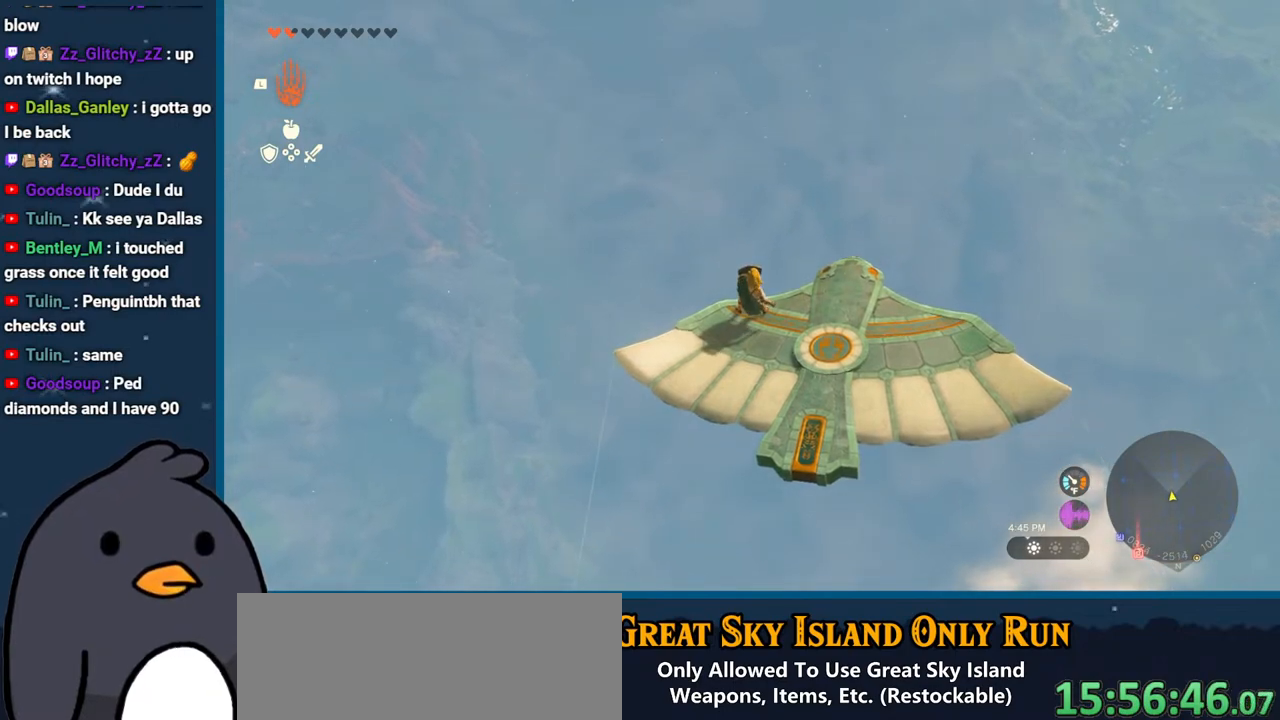
{"buttons": ["L2"], "left_stick": "center", "right_stick": "center", "events": []}
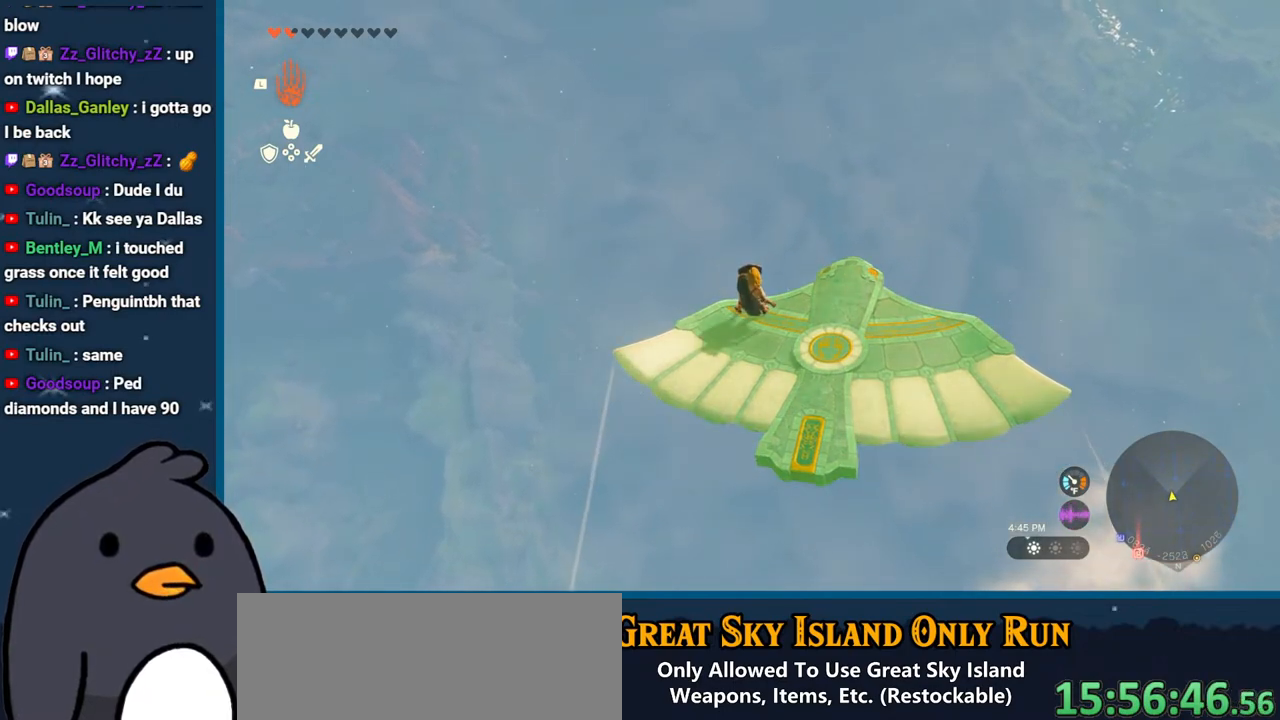
{"buttons": ["L2"], "left_stick": "center", "right_stick": "center", "events": []}
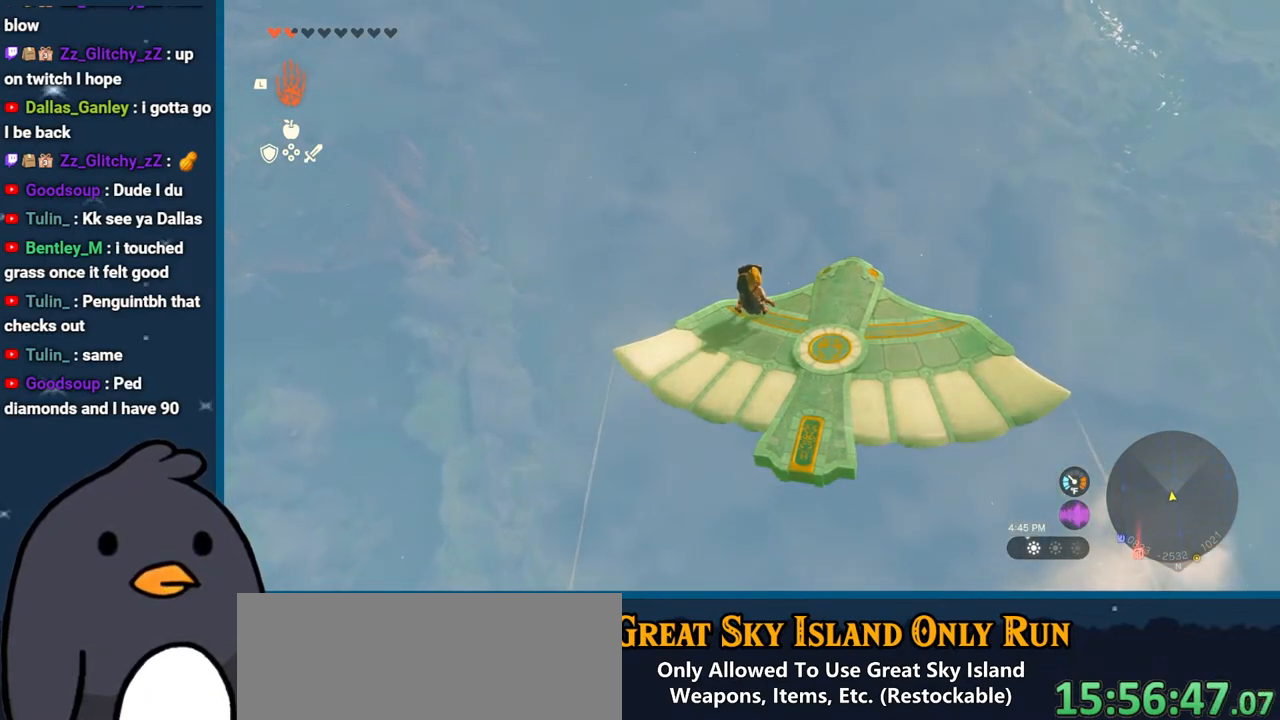
{"buttons": ["L2"], "left_stick": "center", "right_stick": "center", "events": []}
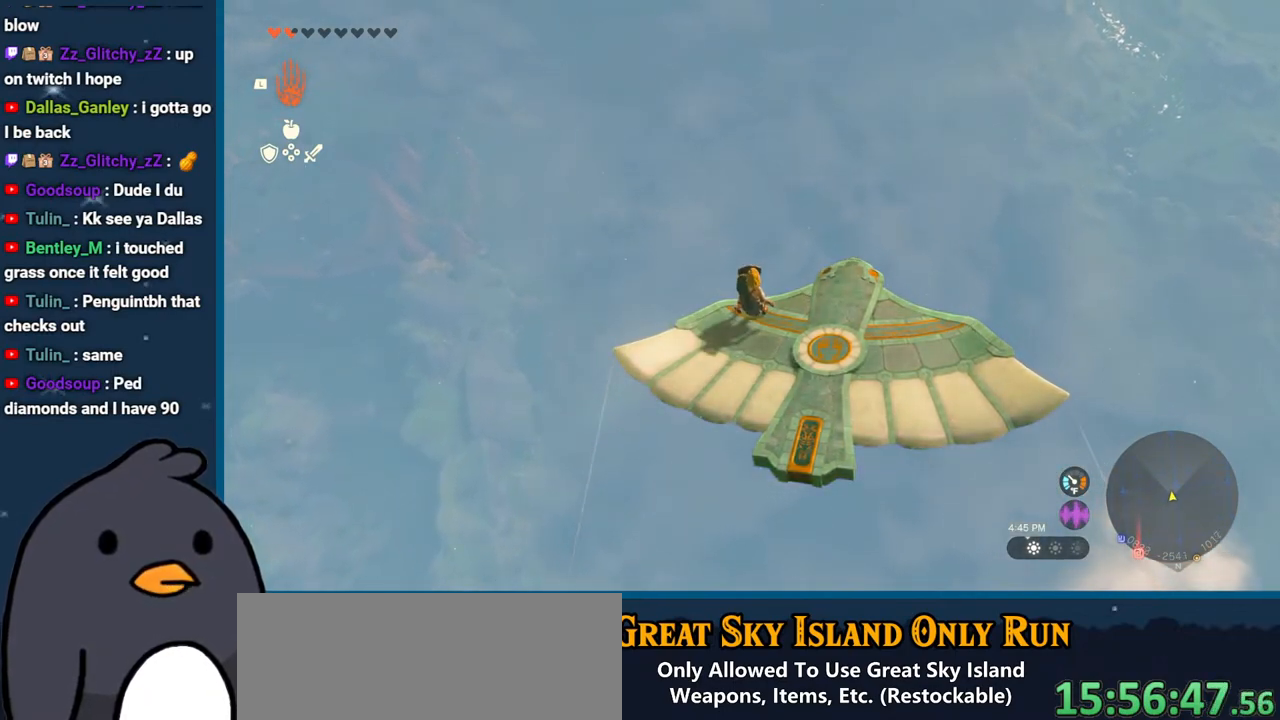
{"buttons": ["L2"], "left_stick": "center", "right_stick": "center", "events": []}
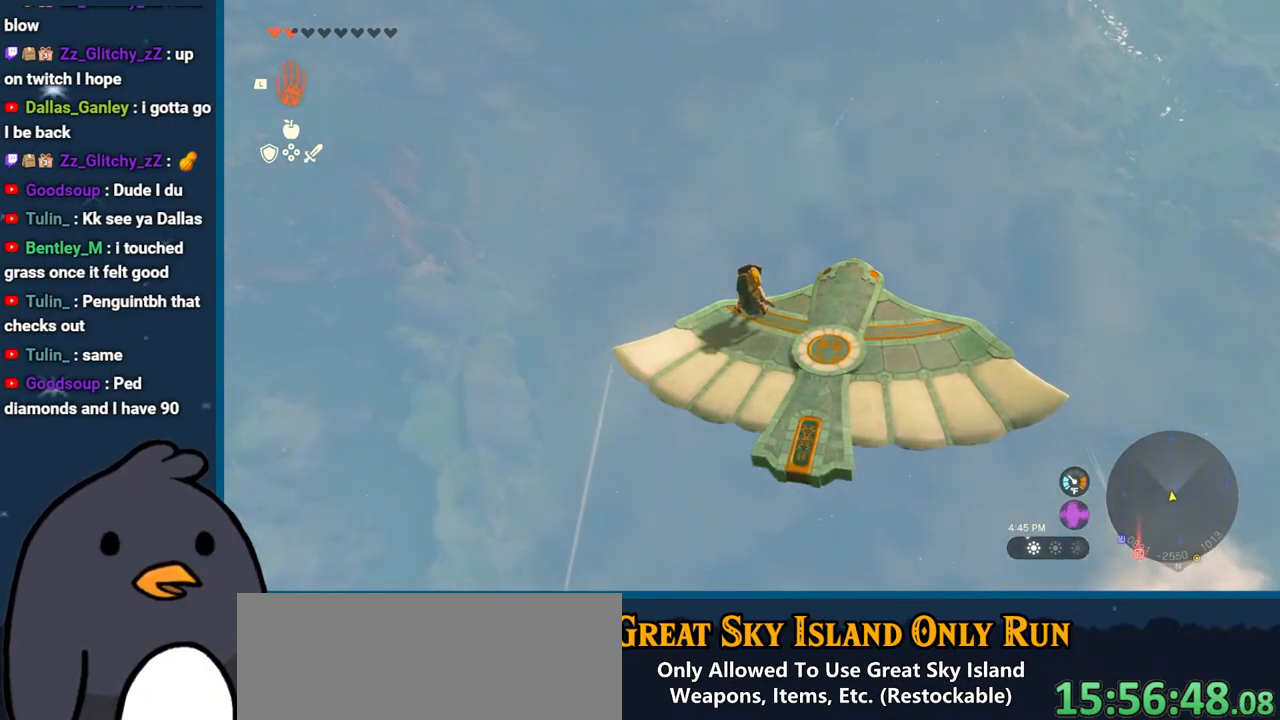
{"buttons": ["L2"], "left_stick": "center", "right_stick": "center", "events": []}
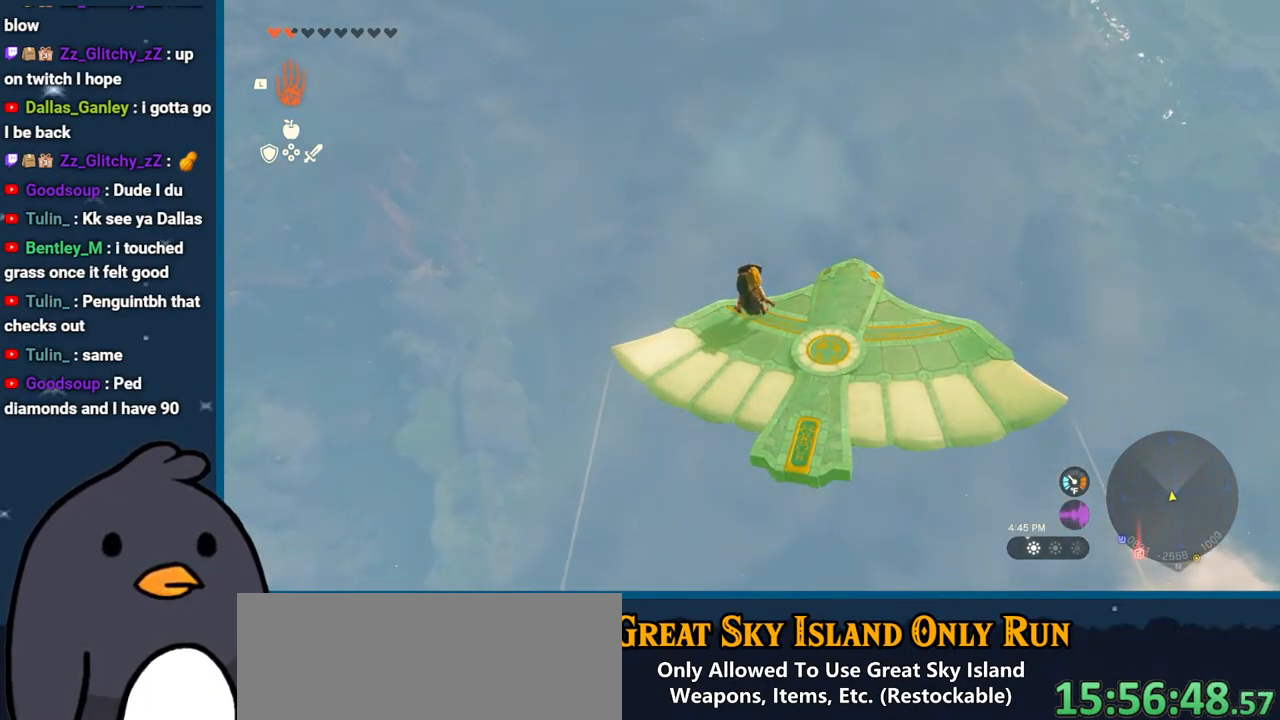
{"buttons": ["L2"], "left_stick": "center", "right_stick": "center", "events": []}
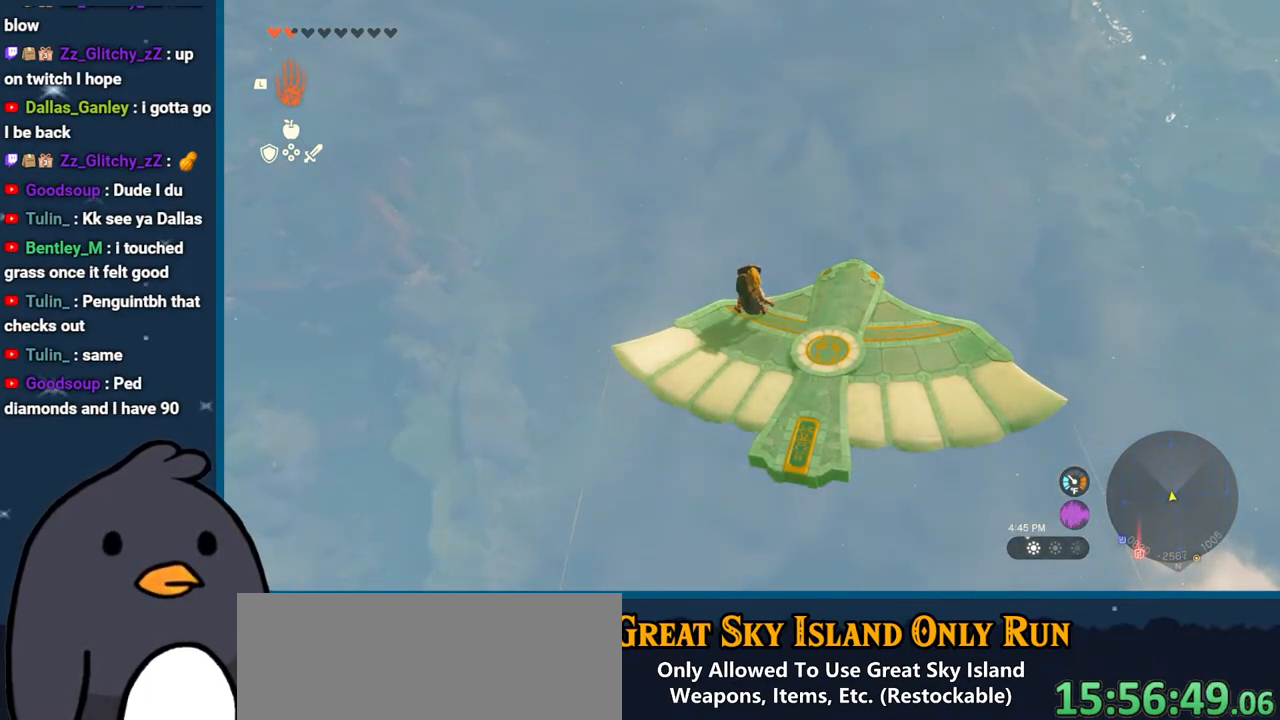
{"buttons": ["L2"], "left_stick": "center", "right_stick": "center", "events": []}
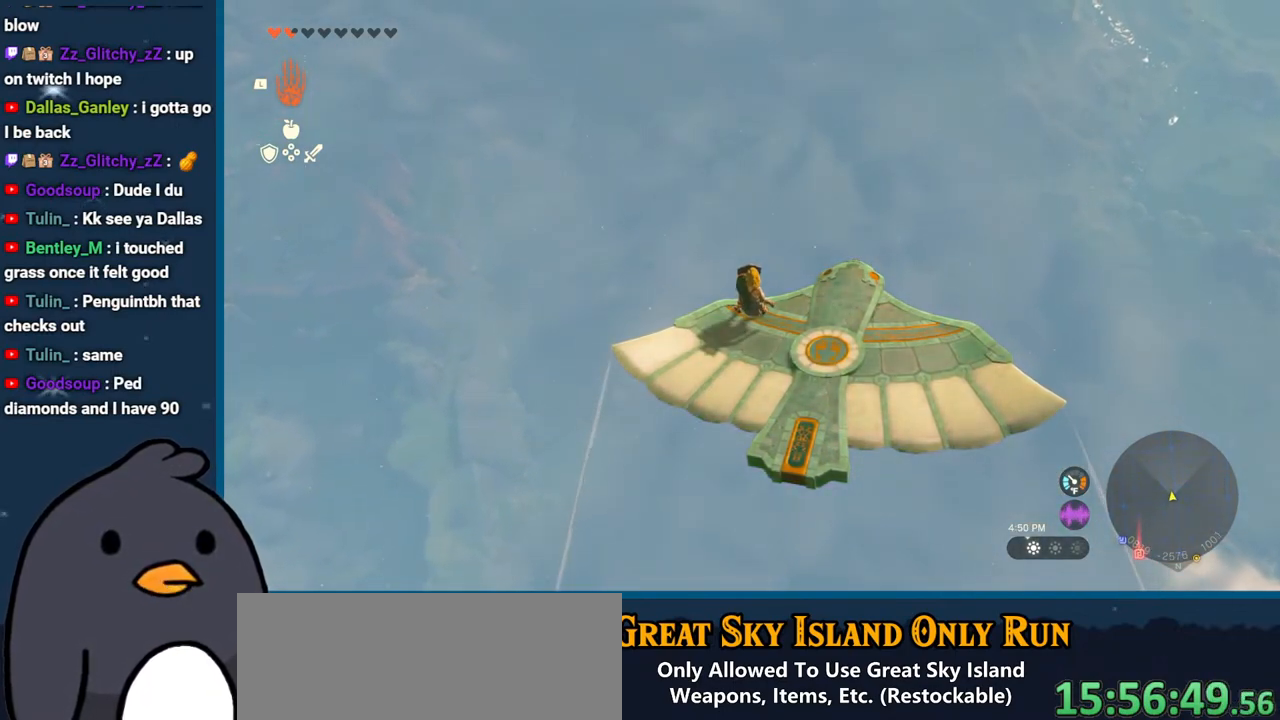
{"buttons": ["L2"], "left_stick": "center", "right_stick": "center", "events": []}